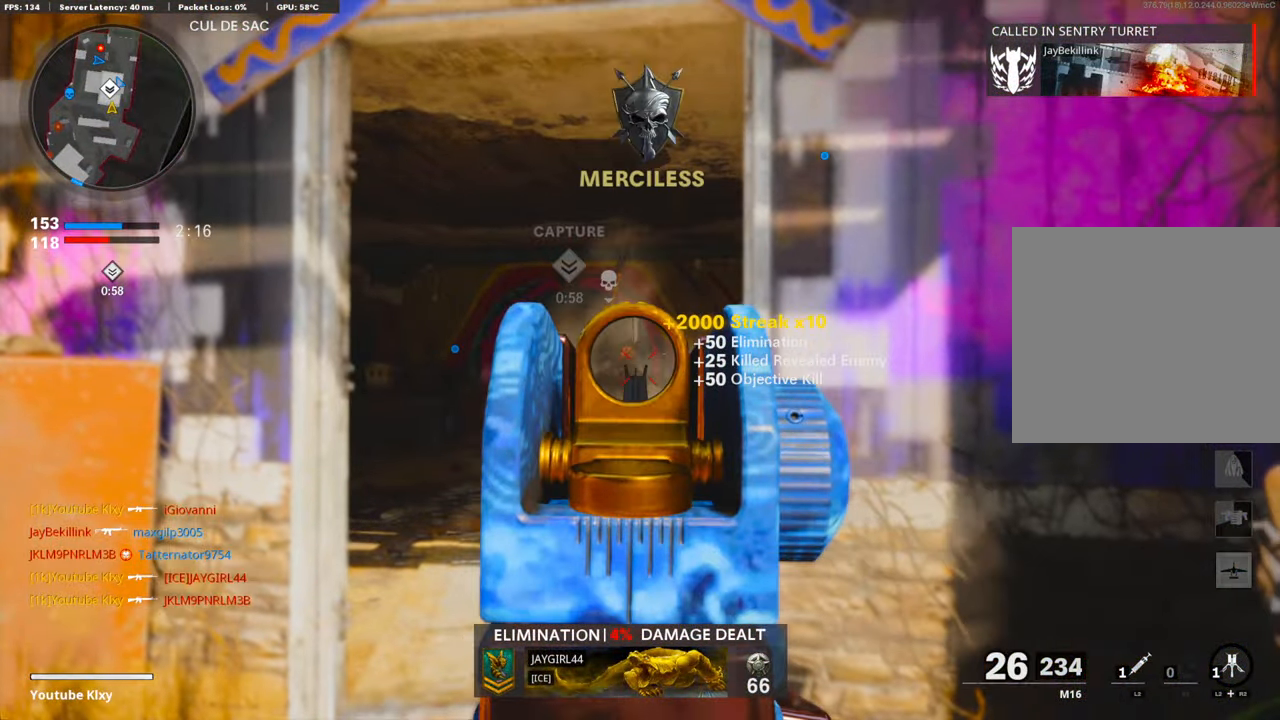
Gameplay with a controller (PlayStation layout); each line is a JSON object with the inputs held at the frame after it. "events" lists button and stick changes between this image and that frame as [ms after this image, input, new state], when the widget could be followed in between.
{"buttons": [], "left_stick": "up-right", "right_stick": "center", "events": [[66, "L3", "down"], [66, "left_stick", "up"], [117, "L3", "up"], [117, "left_stick", "up-right"], [117, "right_stick", "right"], [200, "L3", "down"], [234, "left_stick", "up"], [334, "right_stick", "center"], [467, "L3", "up"], [484, "left_stick", "up-right"]]}
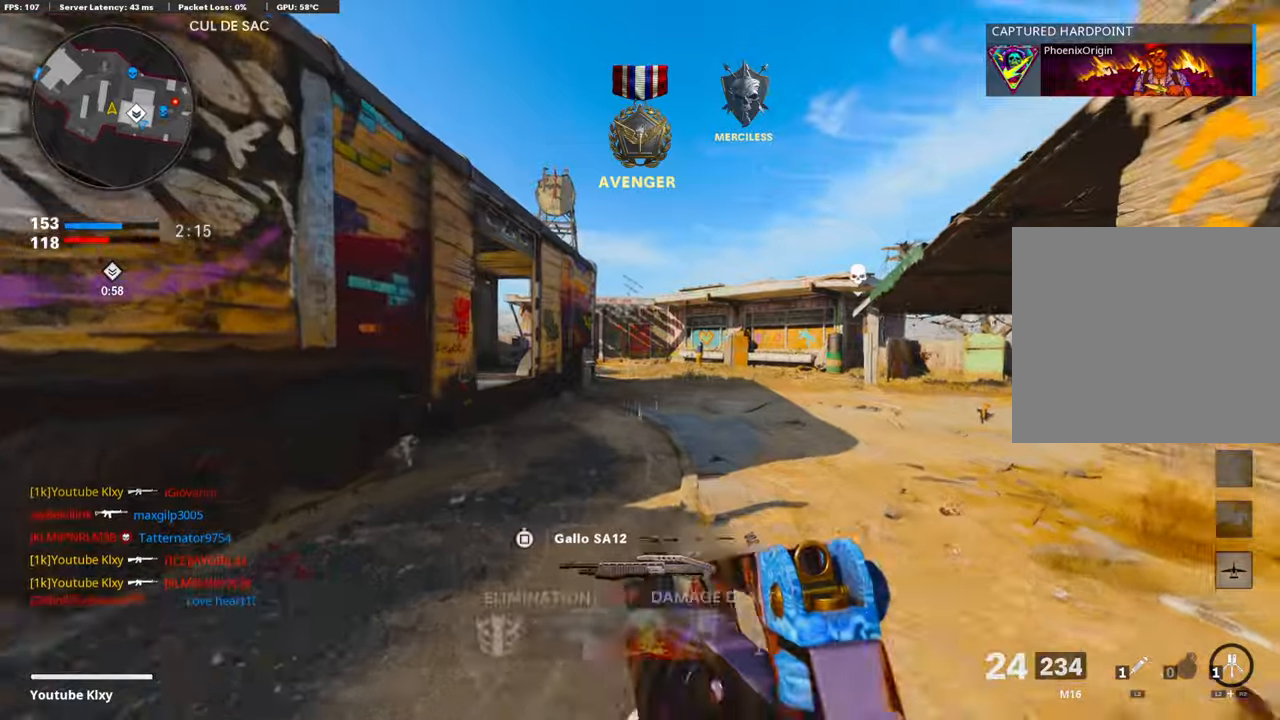
{"buttons": ["CROSS"], "left_stick": "up-right", "right_stick": "center", "events": [[17, "right_stick", "right"], [134, "right_stick", "center"], [184, "right_stick", "left"], [267, "R3", "down"], [351, "right_stick", "center"], [368, "R3", "up"], [501, "CROSS", "down"]]}
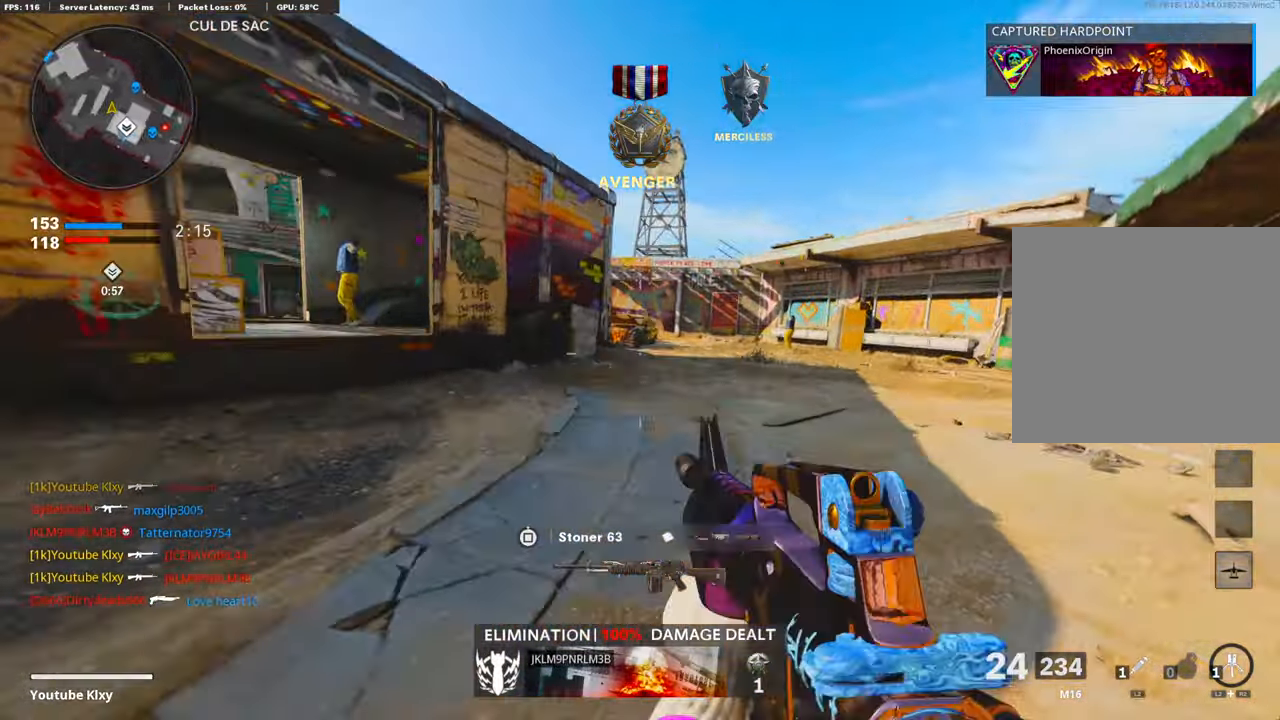
{"buttons": [], "left_stick": "right", "right_stick": "left", "events": [[17, "L1", "down"], [134, "CROSS", "up"], [184, "left_stick", "right"], [251, "right_stick", "left"], [502, "L1", "up"]]}
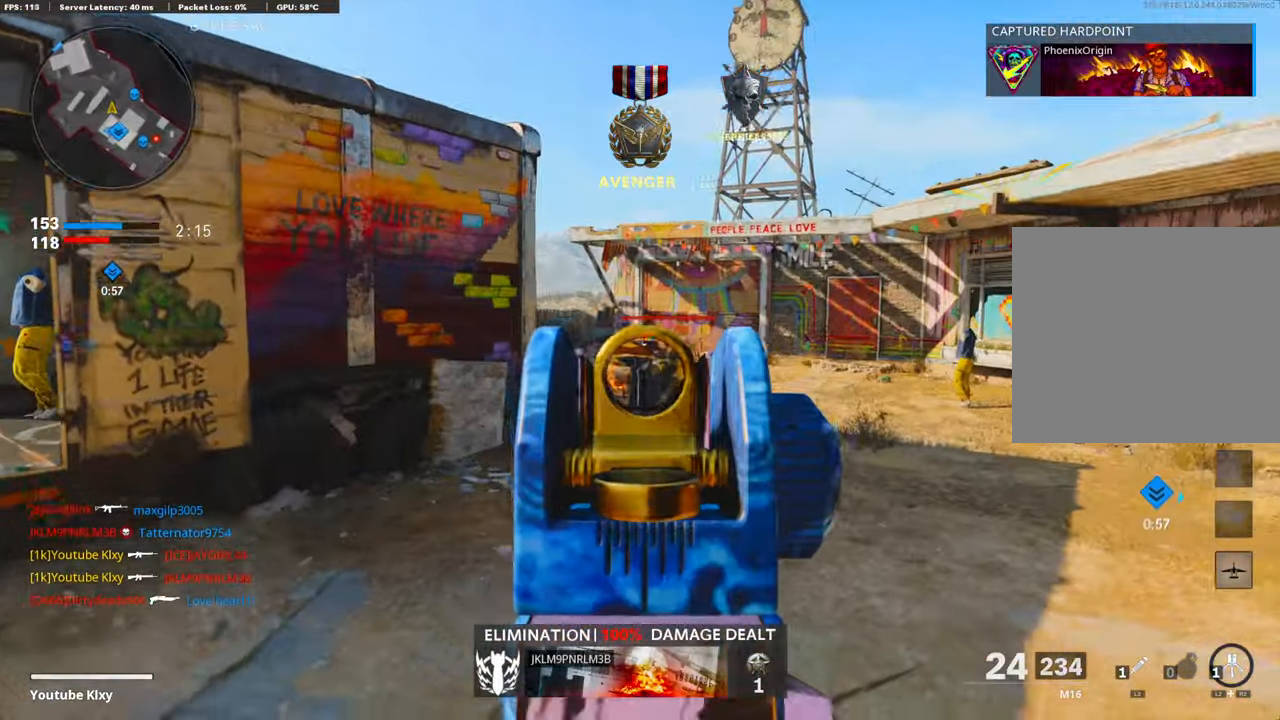
{"buttons": ["L1"], "left_stick": "right", "right_stick": "right", "events": [[67, "left_stick", "up-right"], [167, "right_stick", "center"], [284, "L1", "down"], [401, "left_stick", "right"], [418, "right_stick", "right"]]}
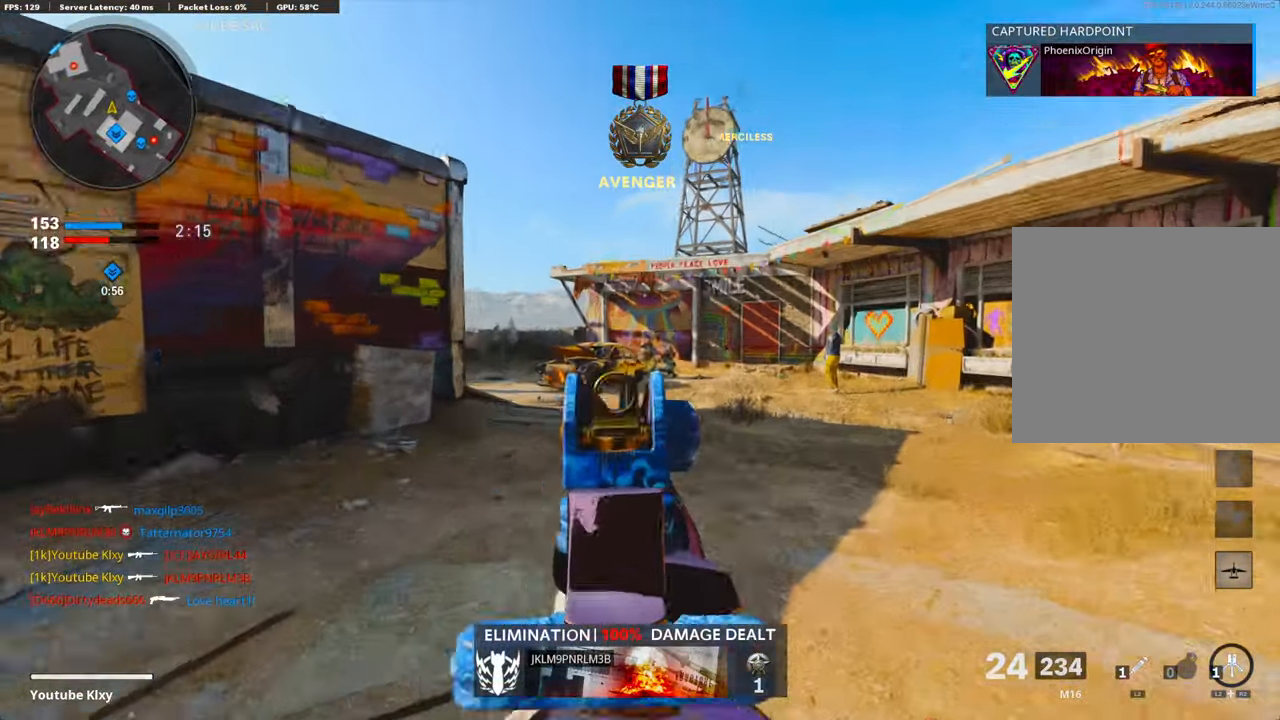
{"buttons": ["L1", "R1"], "left_stick": "up-right", "right_stick": "right", "events": [[117, "R1", "down"], [151, "right_stick", "center"], [235, "left_stick", "left"], [268, "R1", "up"], [335, "R1", "down"], [435, "R1", "up"], [485, "R1", "down"], [485, "right_stick", "right"], [502, "left_stick", "up-right"]]}
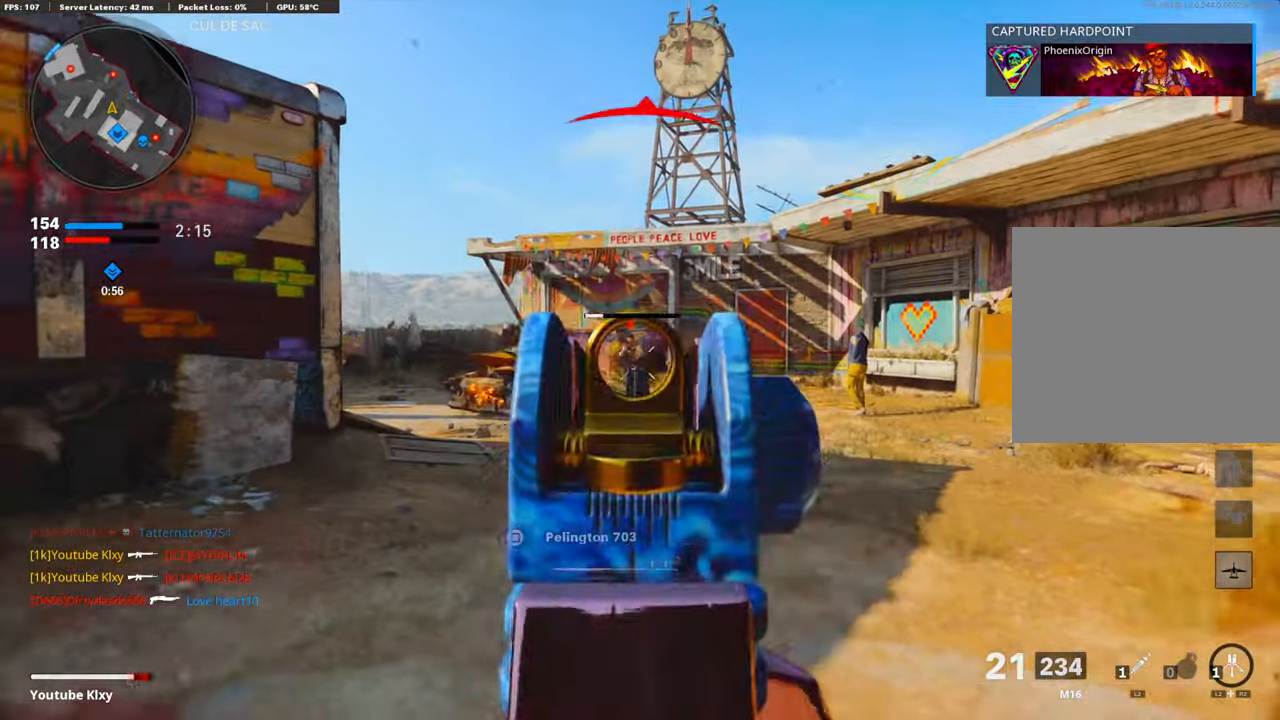
{"buttons": ["L1", "R1"], "left_stick": "center", "right_stick": "left", "events": [[50, "left_stick", "right"], [84, "right_stick", "down-right"], [117, "R1", "up"], [167, "CROSS", "down"], [217, "R1", "down"], [251, "right_stick", "right"], [301, "CROSS", "up"], [368, "R1", "up"], [435, "right_stick", "left"], [451, "R1", "down"], [502, "left_stick", "center"]]}
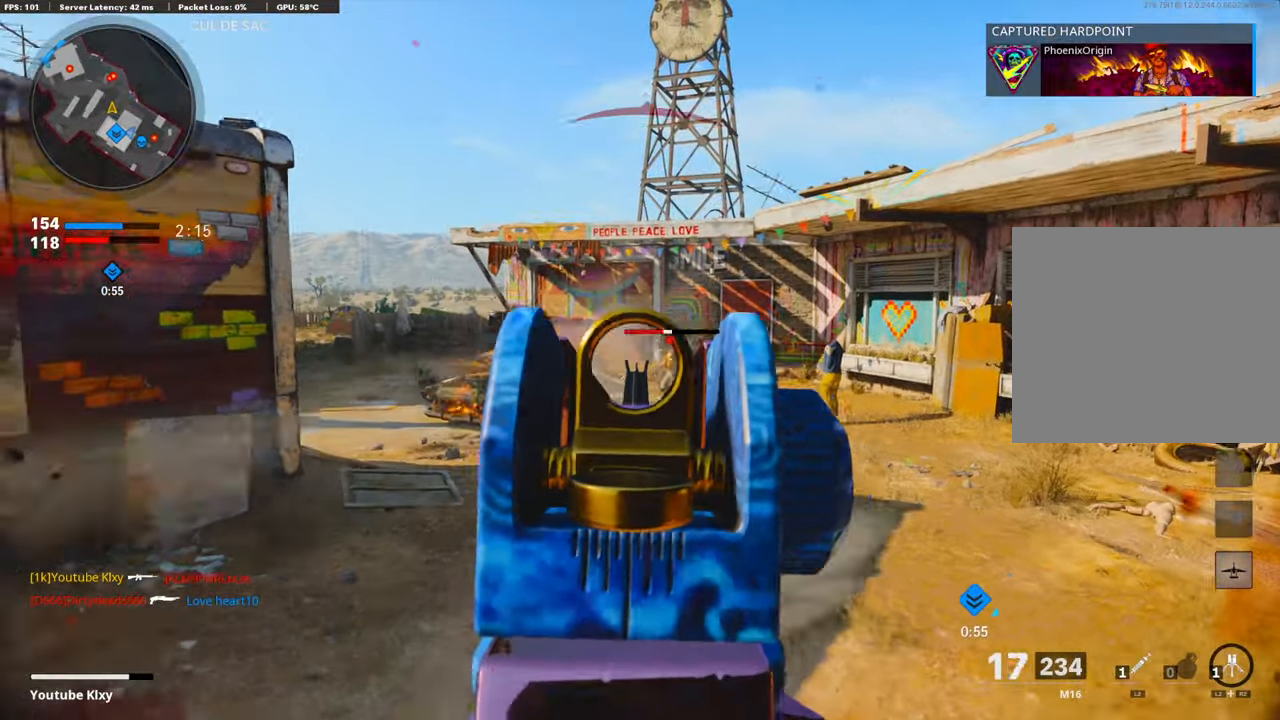
{"buttons": ["CROSS", "L1", "R1"], "left_stick": "left", "right_stick": "center", "events": [[50, "right_stick", "up"], [83, "left_stick", "left"], [100, "right_stick", "right"], [150, "R1", "up"], [234, "R1", "down"], [351, "right_stick", "center"], [401, "R1", "up"], [434, "CROSS", "down"], [434, "R1", "down"]]}
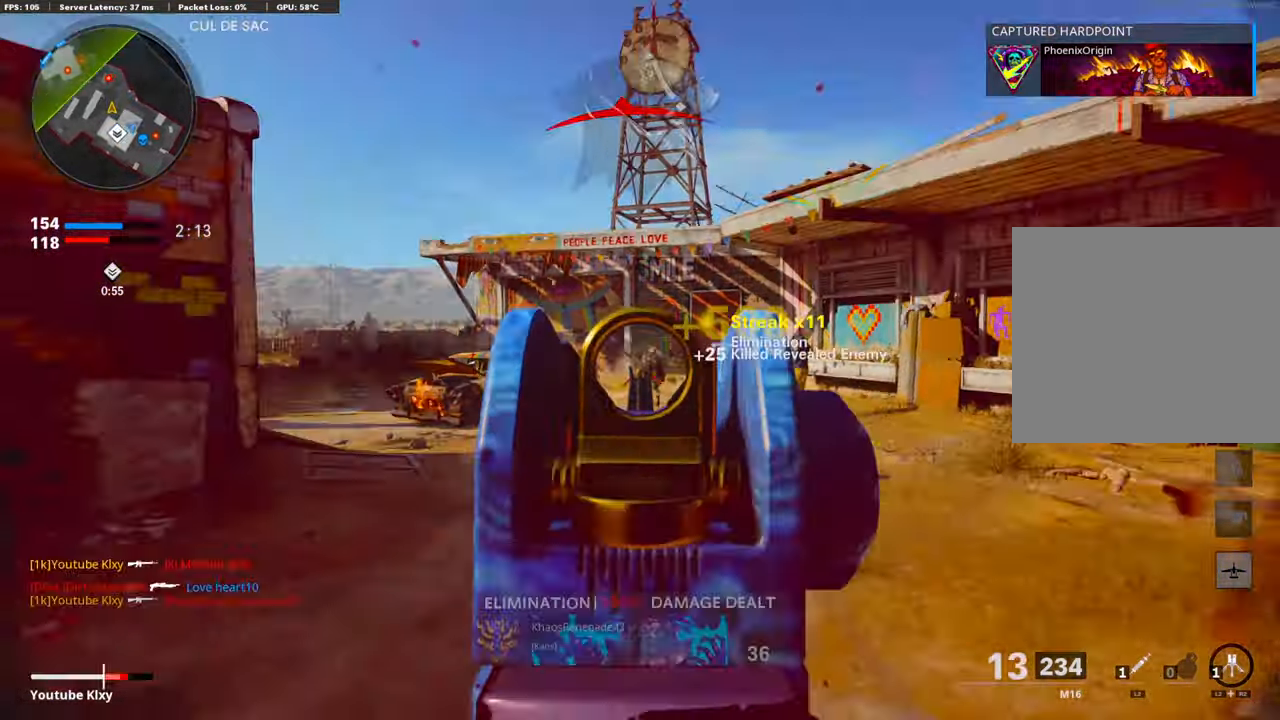
{"buttons": ["L1", "R1"], "left_stick": "left", "right_stick": "right", "events": [[33, "right_stick", "left"], [67, "CROSS", "up"], [84, "R1", "up"], [201, "right_stick", "right"], [217, "R1", "down"], [301, "right_stick", "center"], [368, "R1", "up"], [468, "R1", "down"], [485, "right_stick", "right"]]}
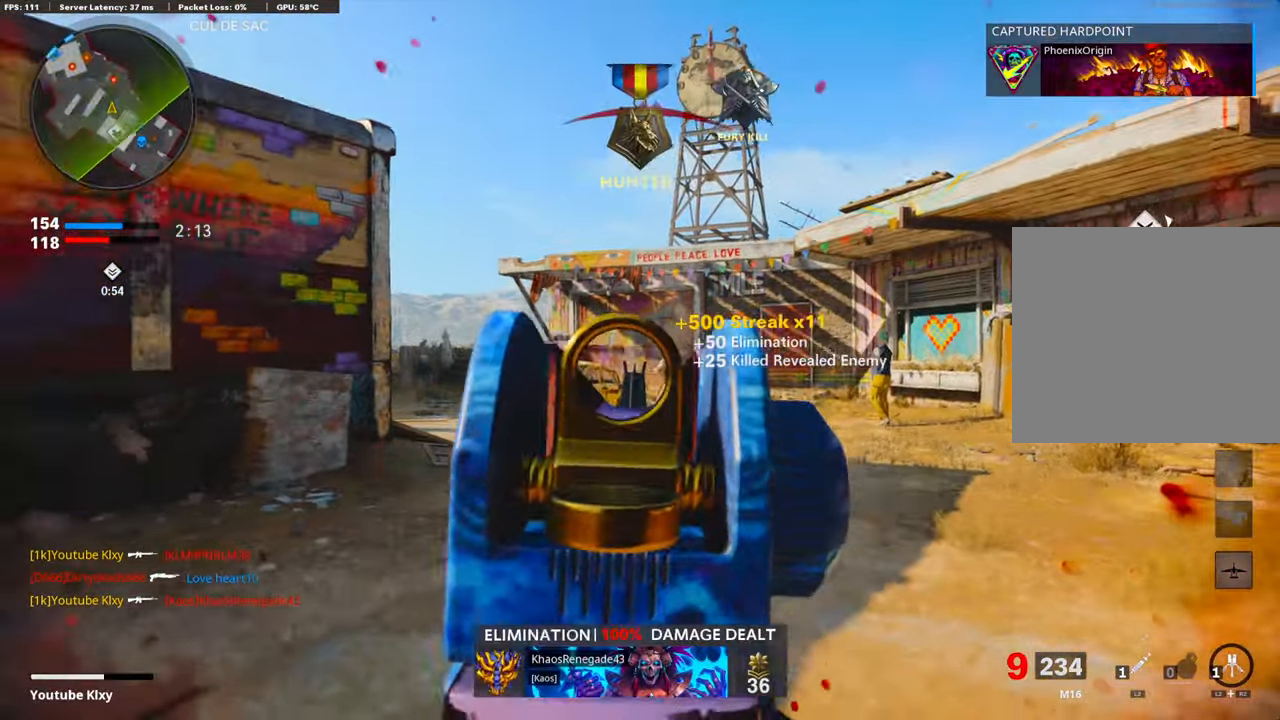
{"buttons": ["L1", "R1"], "left_stick": "left", "right_stick": "center", "events": [[50, "left_stick", "up-right"], [100, "right_stick", "center"], [117, "CROSS", "down"], [133, "left_stick", "right"], [150, "right_stick", "left"], [234, "CROSS", "up"], [234, "R1", "up"], [267, "right_stick", "down"], [284, "R1", "down"], [418, "left_stick", "center"], [434, "R1", "up"], [468, "R1", "down"], [468, "left_stick", "left"], [501, "right_stick", "center"]]}
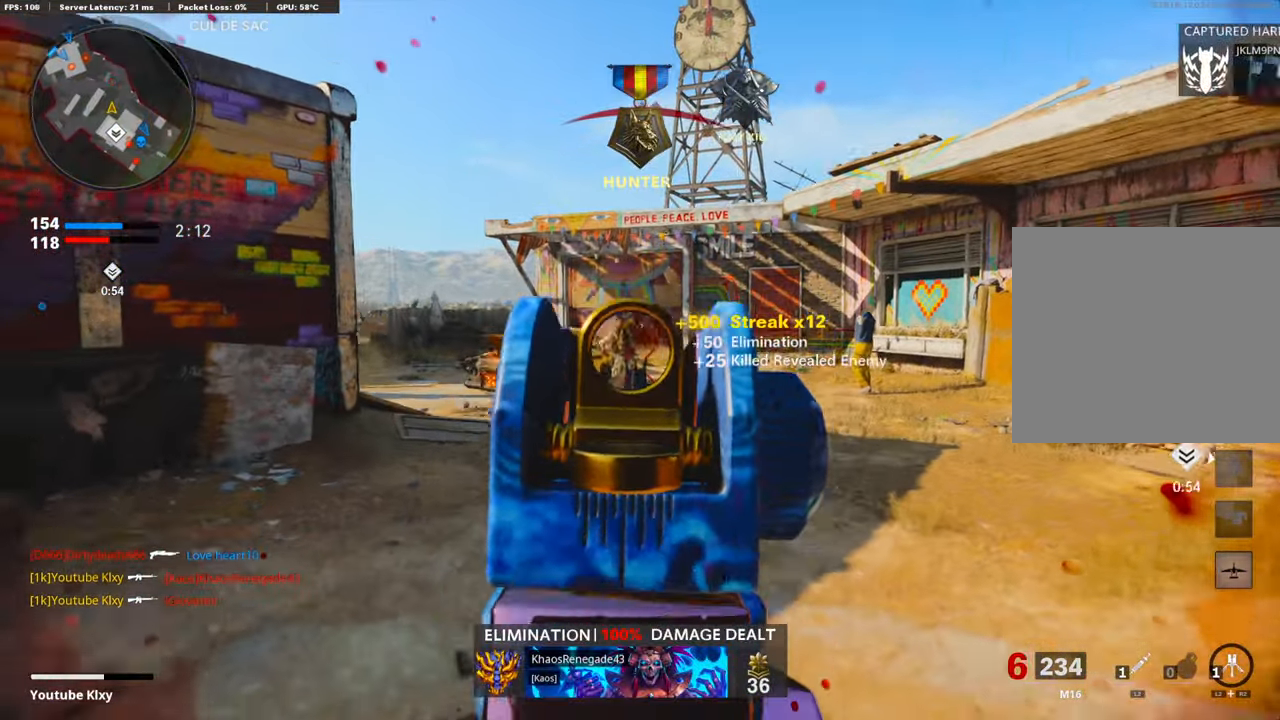
{"buttons": ["L3"], "left_stick": "up-left", "right_stick": "center", "events": [[100, "R1", "up"], [117, "right_stick", "left"], [167, "L1", "up"], [217, "left_stick", "up-left"], [268, "L3", "down"], [301, "right_stick", "center"], [385, "SQUARE", "down"], [468, "SQUARE", "up"]]}
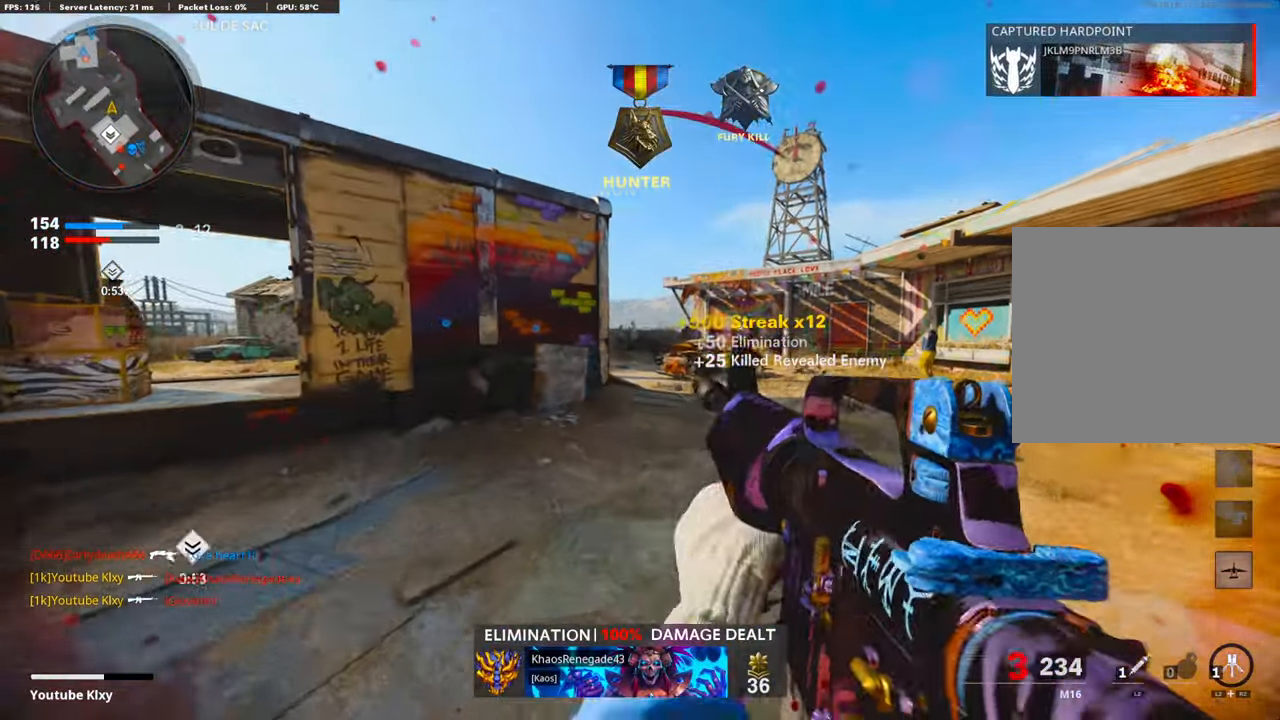
{"buttons": ["R3"], "left_stick": "up-right", "right_stick": "center", "events": [[16, "L3", "up"], [133, "right_stick", "left"], [217, "R3", "down"], [234, "L3", "down"], [301, "L3", "up"], [384, "R3", "up"], [401, "left_stick", "up-right"], [451, "right_stick", "center"], [468, "R3", "down"]]}
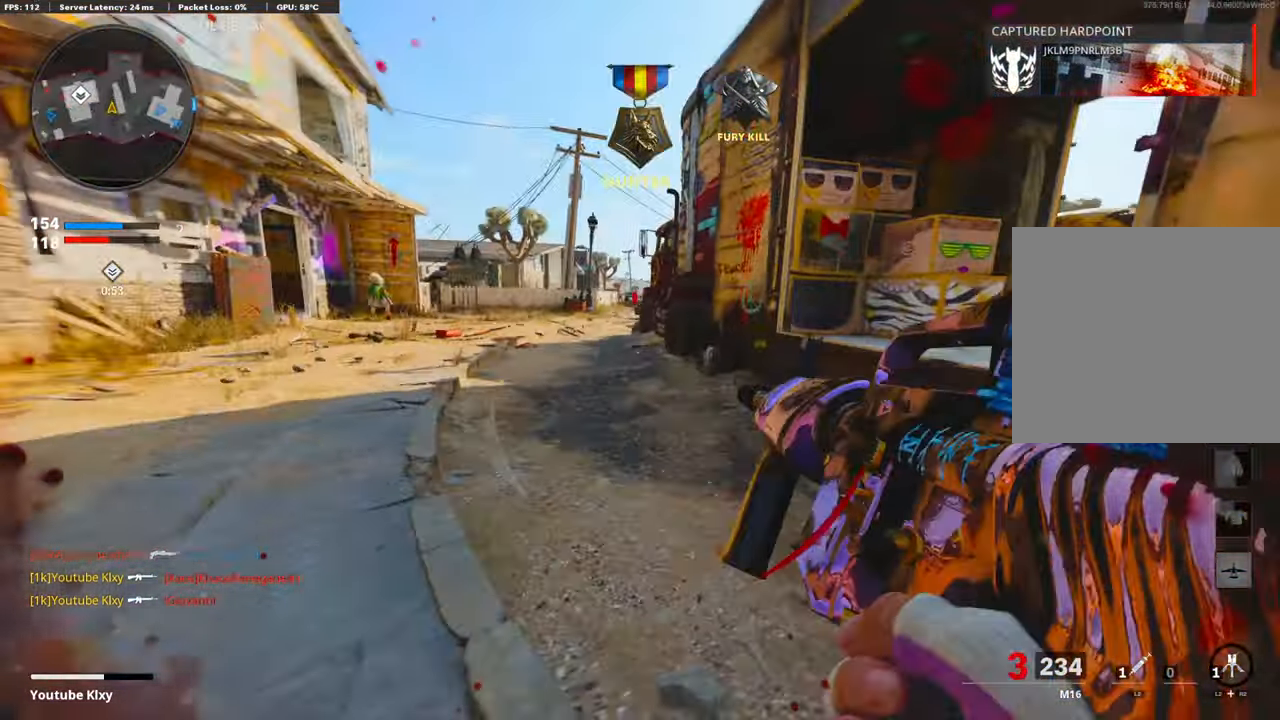
{"buttons": ["L3"], "left_stick": "up-right", "right_stick": "left", "events": [[17, "L3", "down"], [17, "right_stick", "right"], [67, "R3", "up"], [101, "L3", "up"], [101, "left_stick", "right"], [318, "L3", "down"], [318, "left_stick", "up-right"], [418, "right_stick", "center"], [502, "right_stick", "left"]]}
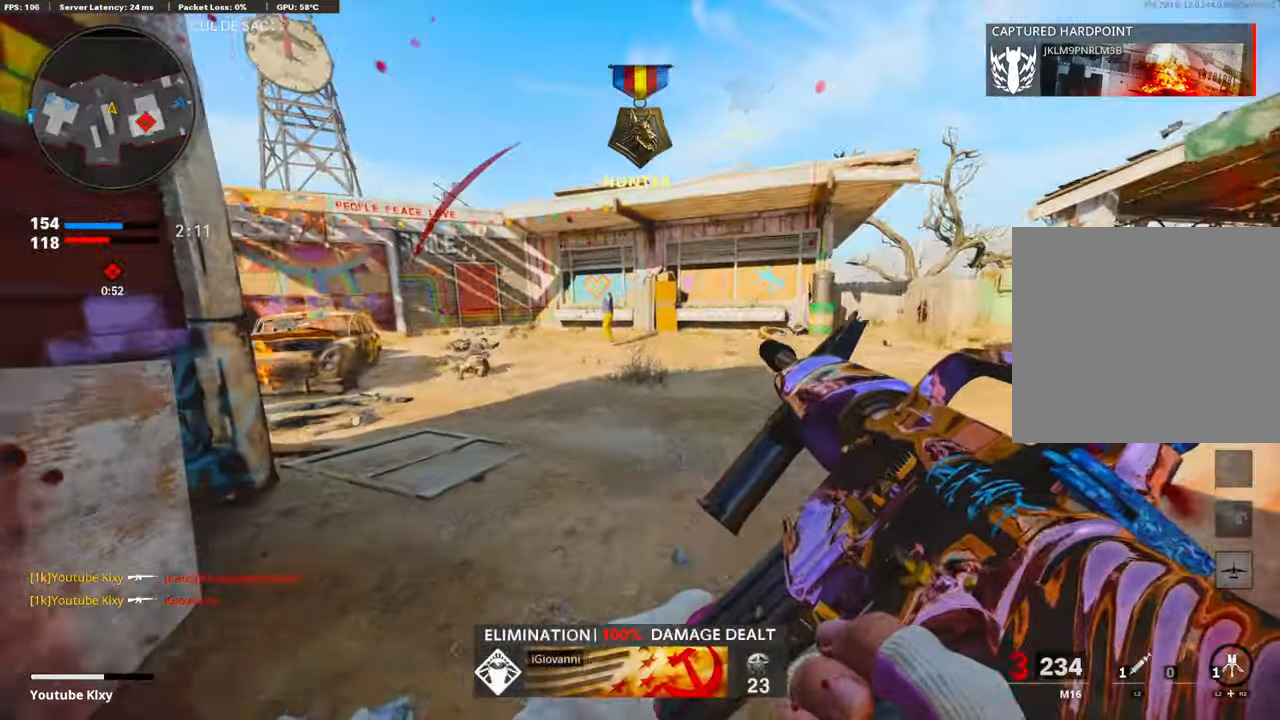
{"buttons": ["L1"], "left_stick": "right", "right_stick": "center", "events": [[167, "CROSS", "down"], [251, "L3", "up"], [267, "right_stick", "center"], [301, "L1", "down"], [317, "CROSS", "up"], [384, "left_stick", "right"], [384, "right_stick", "left"], [485, "right_stick", "center"]]}
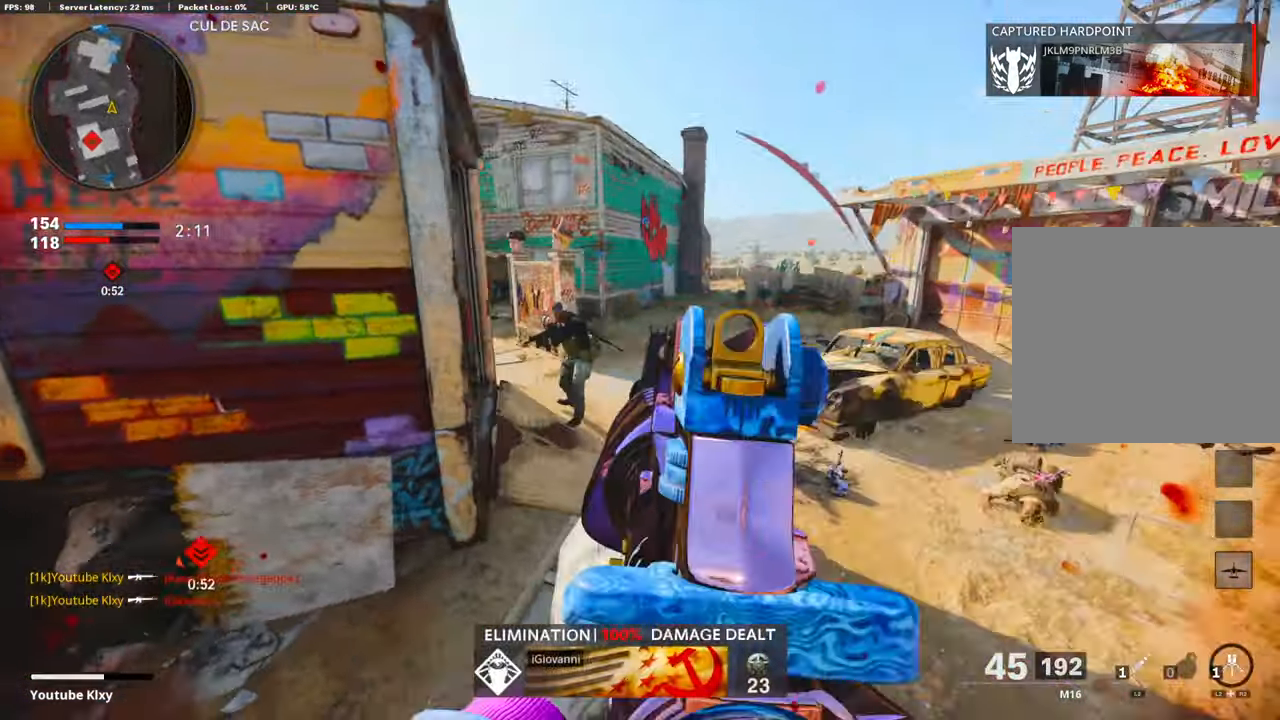
{"buttons": ["CROSS", "L1"], "left_stick": "down-left", "right_stick": "center", "events": [[117, "R1", "down"], [151, "right_stick", "up"], [201, "left_stick", "down-right"], [218, "right_stick", "up-left"], [285, "R1", "up"], [368, "R1", "down"], [368, "left_stick", "down-left"], [402, "CROSS", "down"], [502, "R1", "up"], [502, "right_stick", "center"]]}
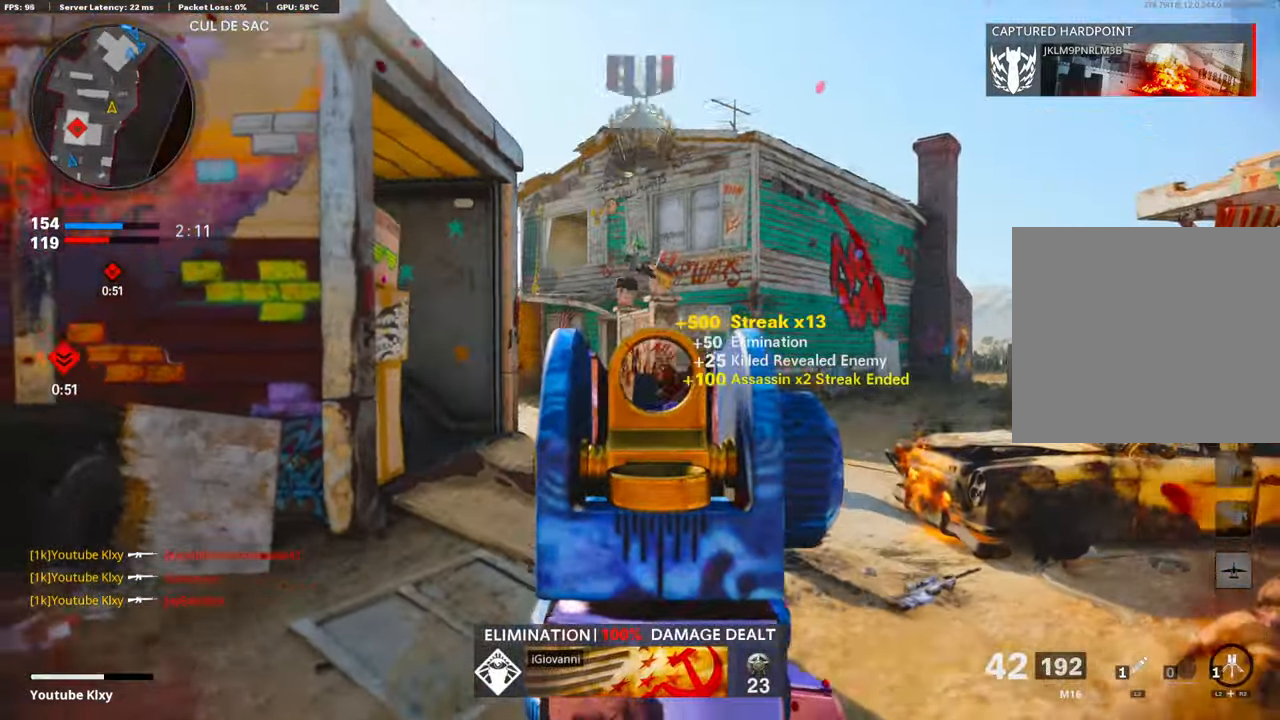
{"buttons": [], "left_stick": "up-left", "right_stick": "center", "events": [[33, "CROSS", "up"], [67, "right_stick", "down"], [83, "L1", "up"], [134, "right_stick", "left"], [284, "right_stick", "center"], [351, "left_stick", "up-left"]]}
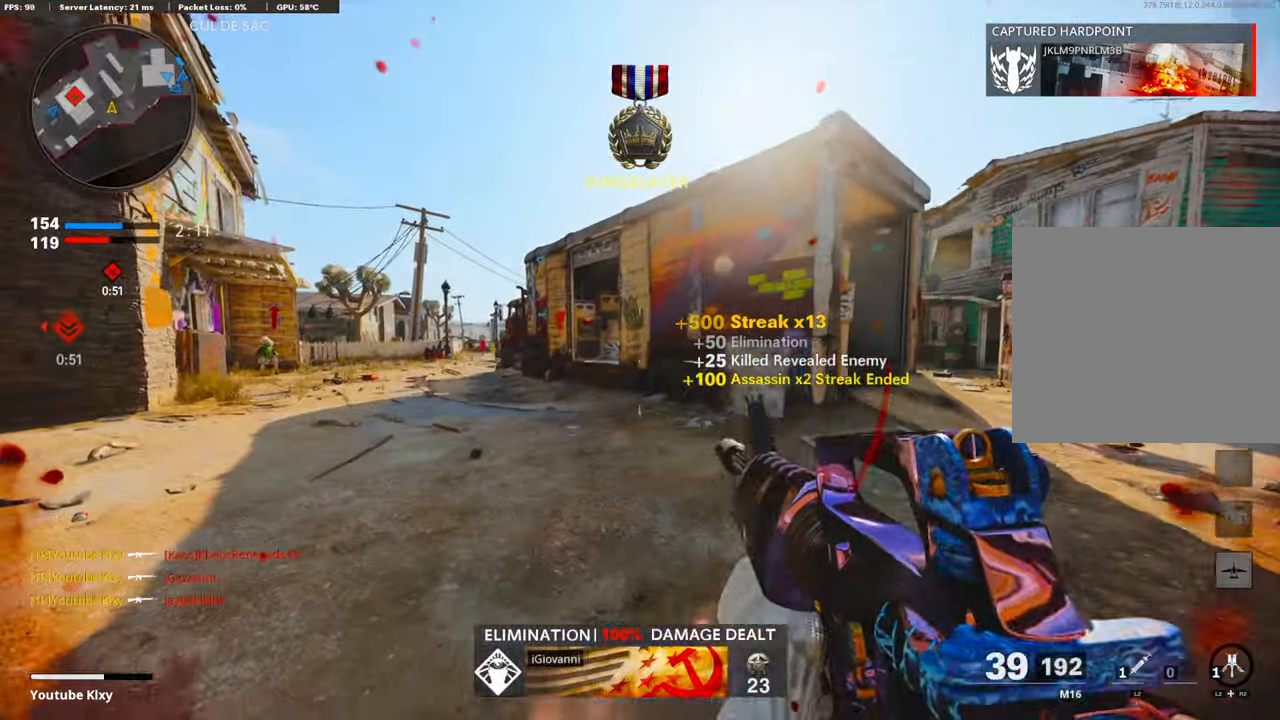
{"buttons": ["L1"], "left_stick": "right", "right_stick": "center", "events": [[17, "L1", "down"], [84, "left_stick", "center"], [84, "right_stick", "up"], [168, "left_stick", "right"], [301, "left_stick", "center"], [301, "right_stick", "center"], [485, "left_stick", "right"]]}
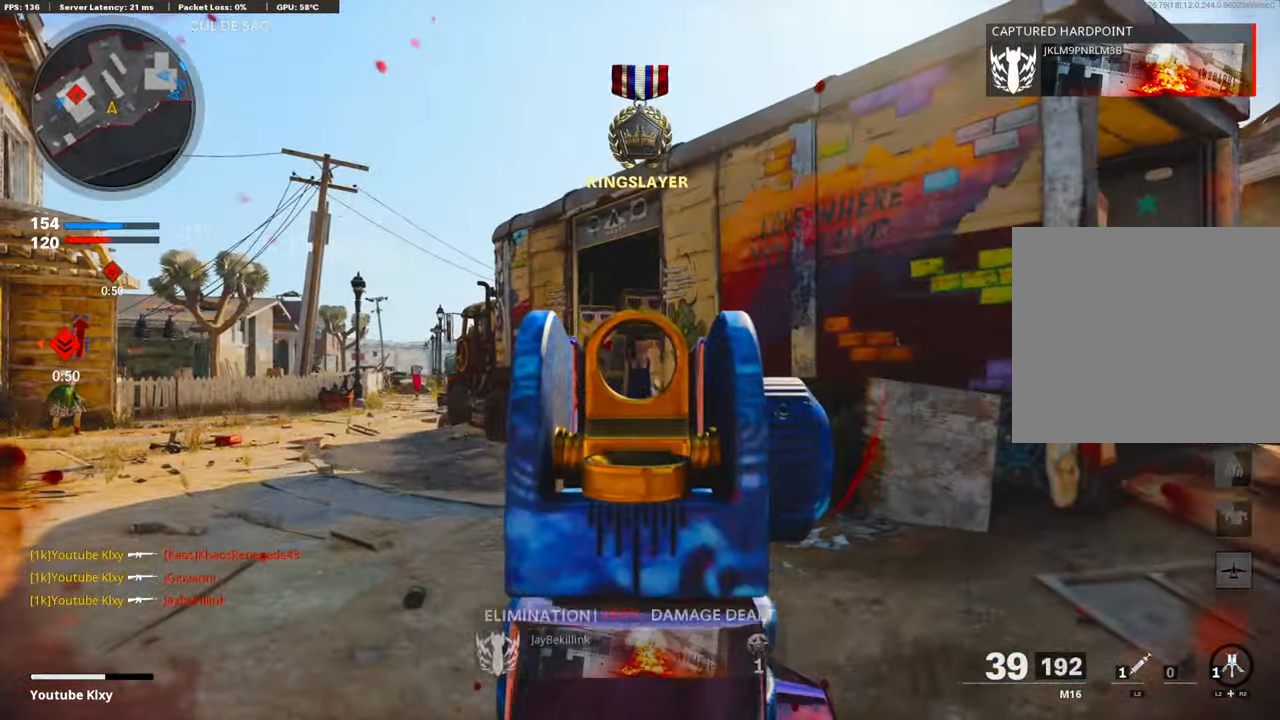
{"buttons": ["L1"], "left_stick": "center", "right_stick": "center", "events": [[67, "left_stick", "center"]]}
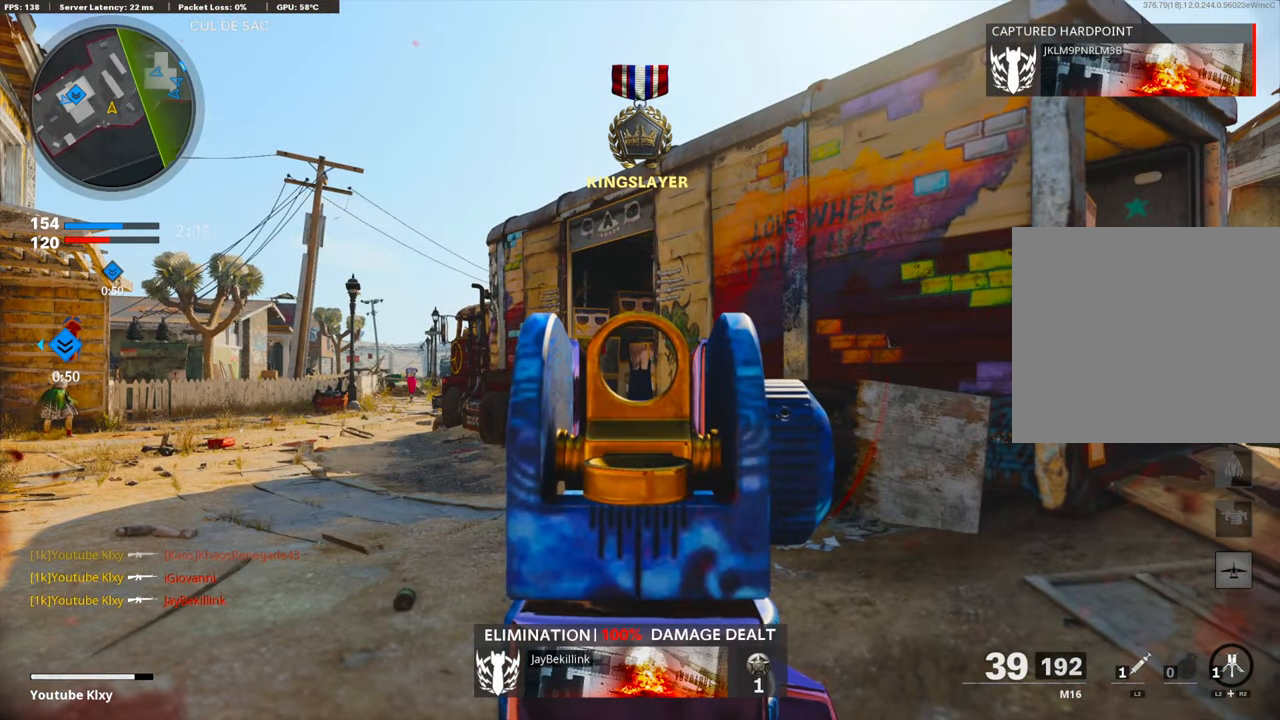
{"buttons": ["L1"], "left_stick": "center", "right_stick": "center", "events": []}
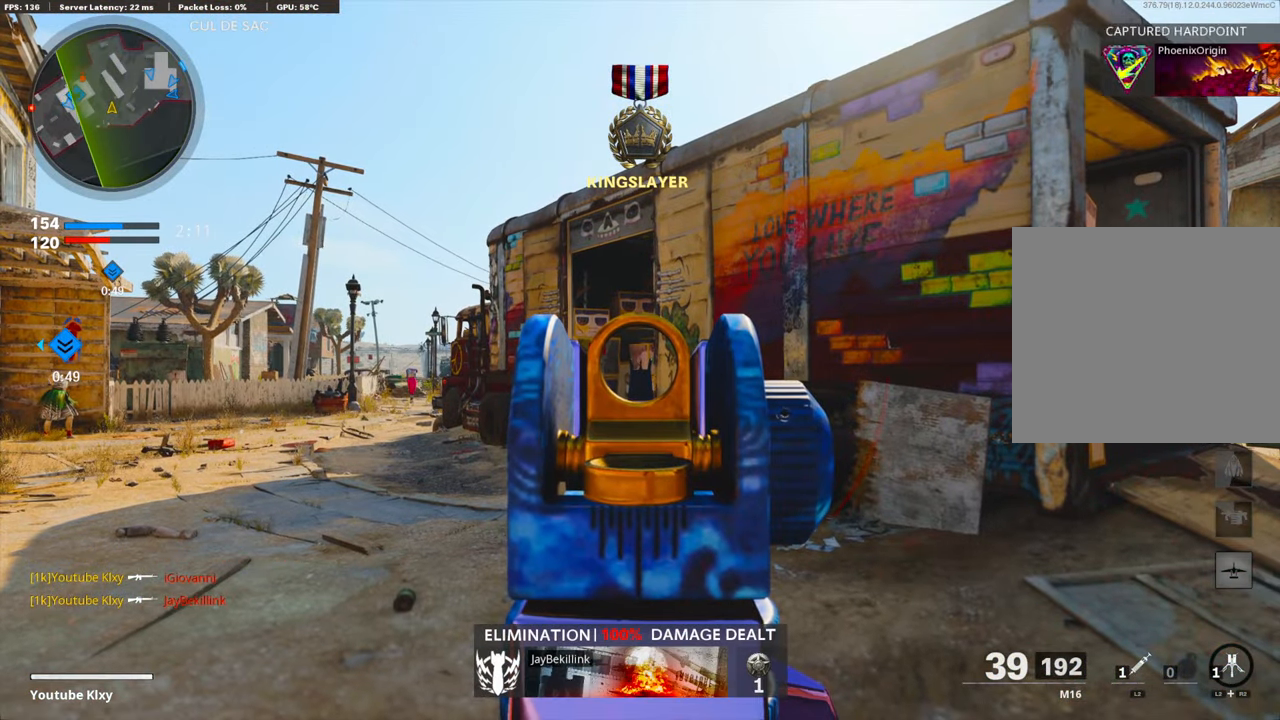
{"buttons": ["L1"], "left_stick": "center", "right_stick": "center", "events": []}
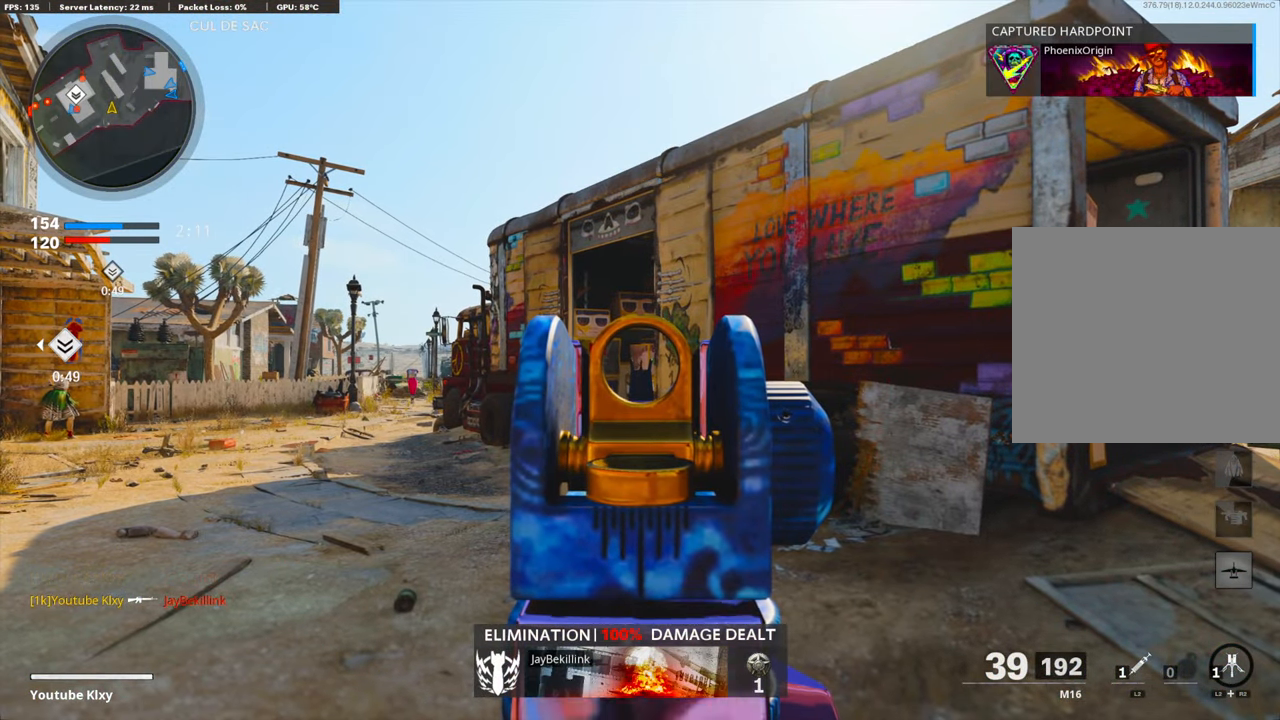
{"buttons": ["L1"], "left_stick": "center", "right_stick": "center", "events": []}
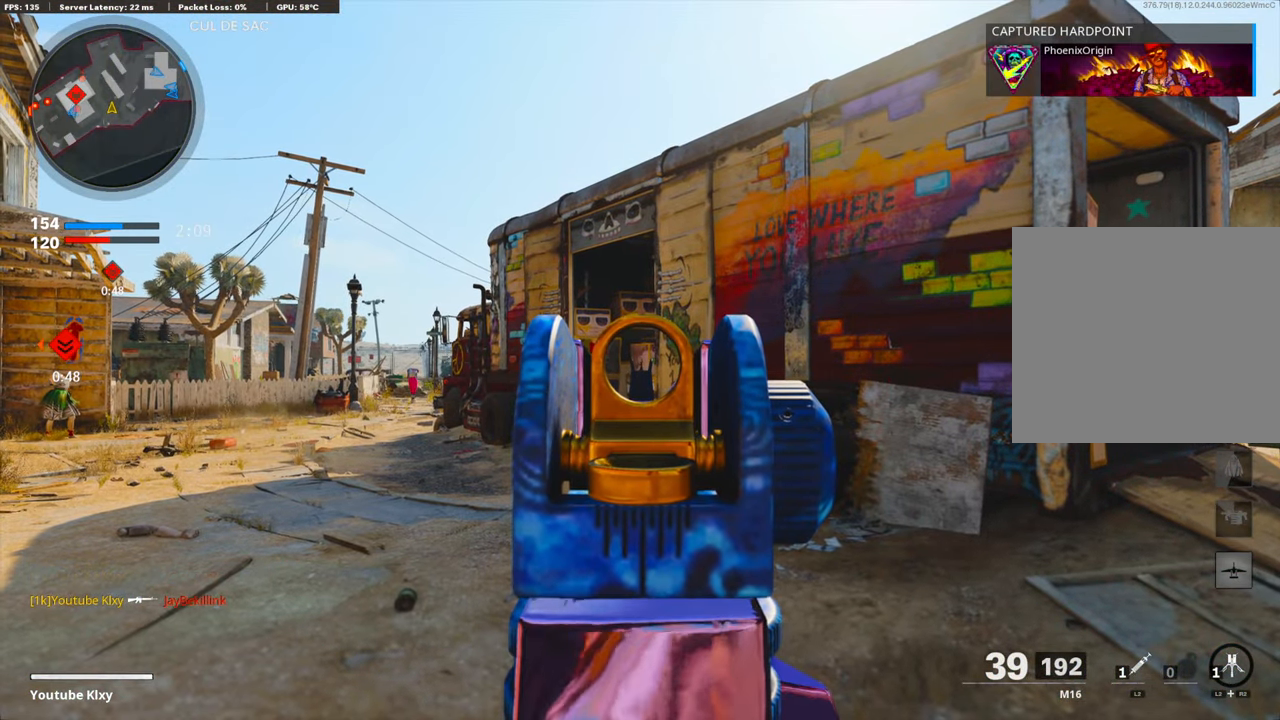
{"buttons": ["L1"], "left_stick": "center", "right_stick": "center", "events": []}
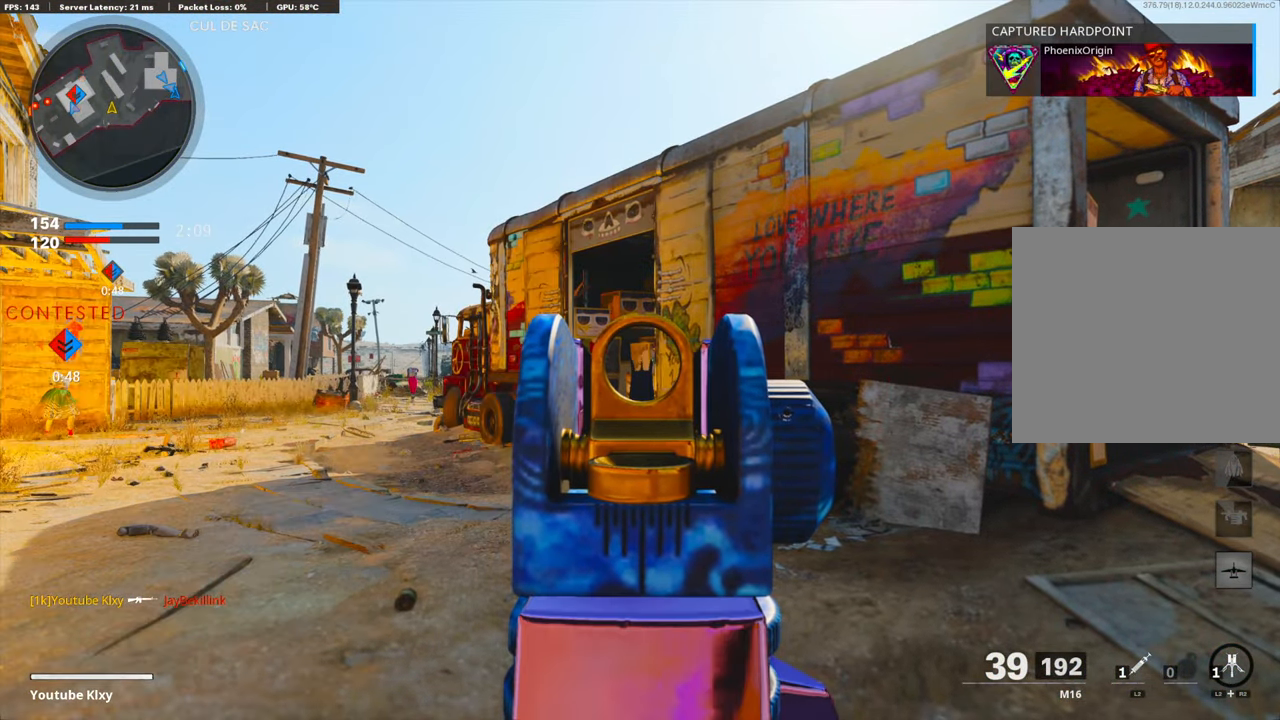
{"buttons": ["L3"], "left_stick": "up-right", "right_stick": "right", "events": [[335, "L1", "up"], [351, "left_stick", "up-right"], [418, "right_stick", "right"], [435, "L3", "down"]]}
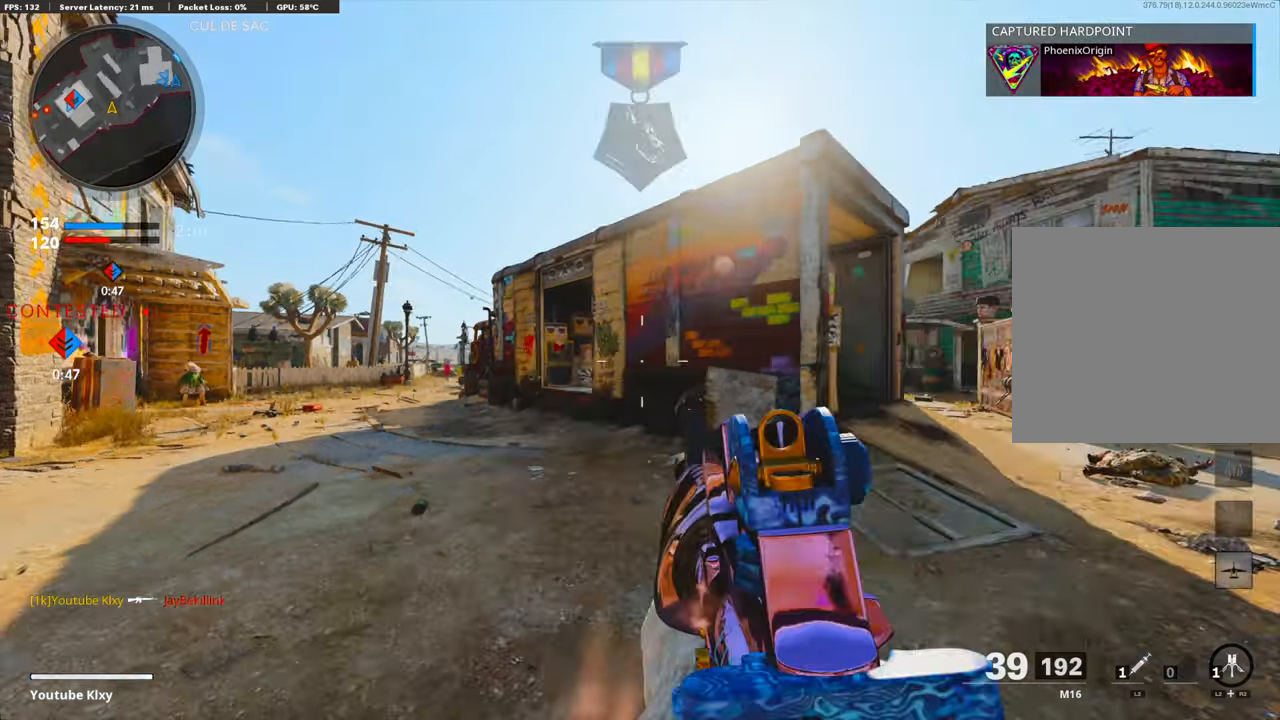
{"buttons": [], "left_stick": "up-right", "right_stick": "left", "events": [[134, "right_stick", "center"], [184, "right_stick", "left"], [201, "L3", "up"], [284, "R3", "down"], [401, "R3", "up"]]}
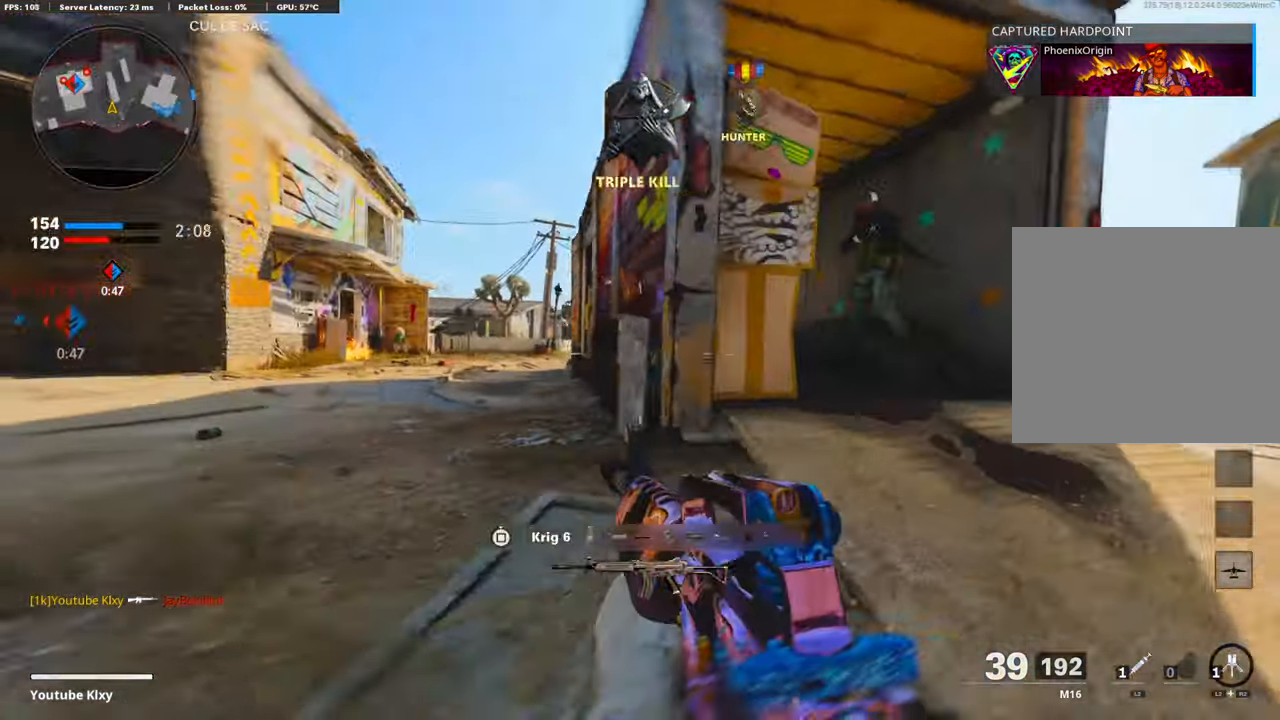
{"buttons": ["R1"], "left_stick": "right", "right_stick": "left", "events": [[16, "right_stick", "center"], [67, "CROSS", "down"], [217, "CROSS", "up"], [234, "right_stick", "right"], [317, "left_stick", "right"], [334, "R1", "down"], [401, "right_stick", "center"], [501, "right_stick", "left"]]}
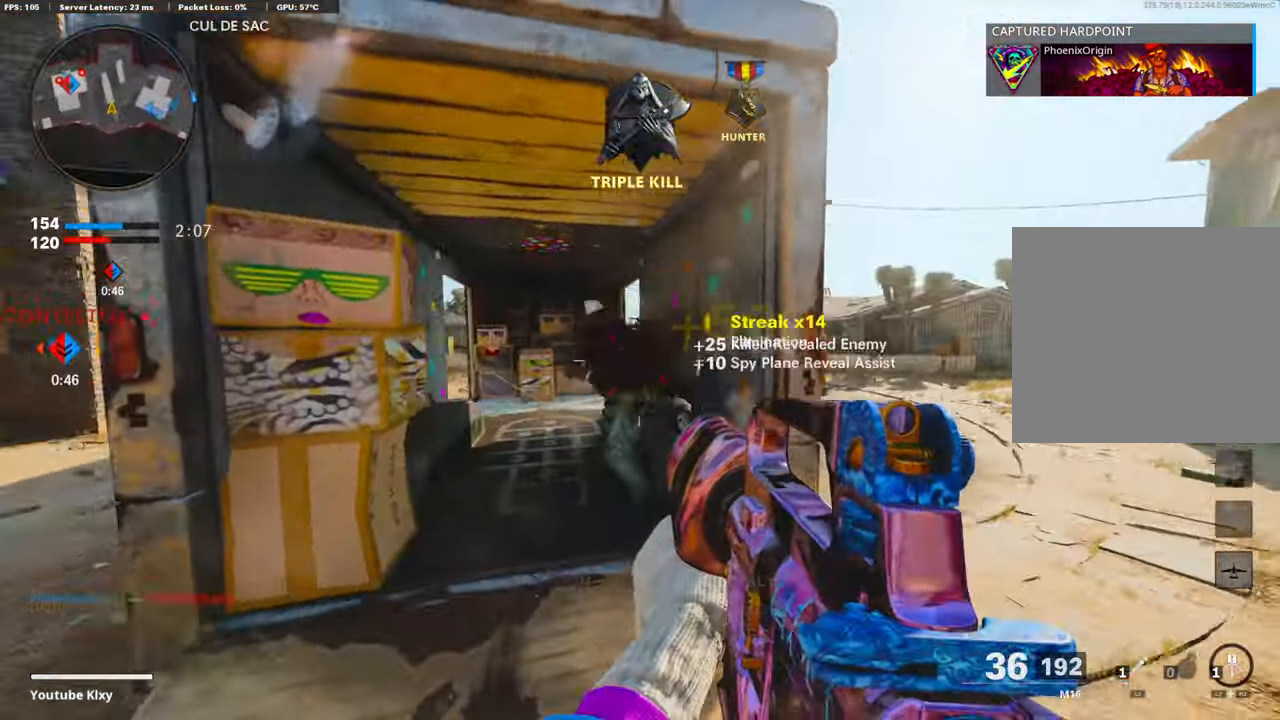
{"buttons": [], "left_stick": "down-left", "right_stick": "left", "events": [[34, "R1", "up"], [67, "left_stick", "center"], [134, "right_stick", "center"], [167, "left_stick", "down-left"], [184, "right_stick", "right"], [284, "CROSS", "down"], [284, "R1", "down"], [318, "right_stick", "center"], [385, "CROSS", "up"], [385, "R1", "up"], [385, "right_stick", "left"]]}
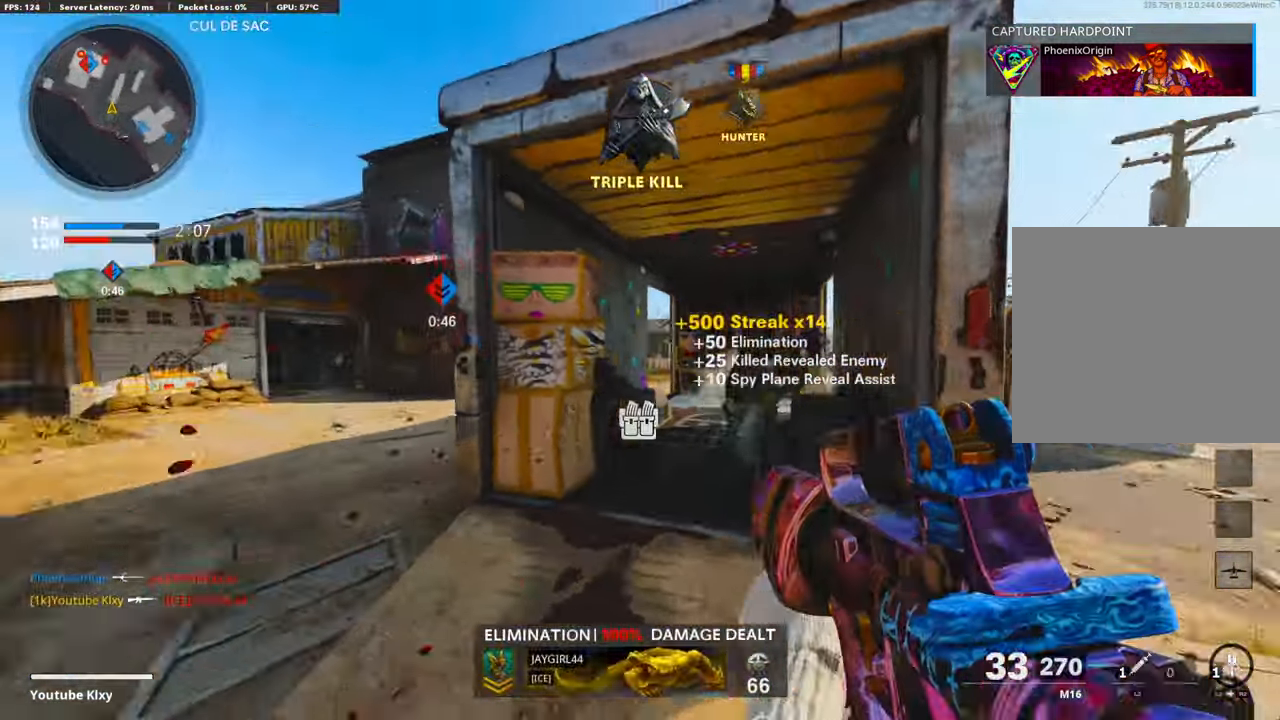
{"buttons": [], "left_stick": "up-left", "right_stick": "center", "events": [[83, "left_stick", "up-left"], [117, "right_stick", "center"], [234, "L3", "down"], [334, "right_stick", "left"], [418, "right_stick", "center"], [501, "L3", "up"]]}
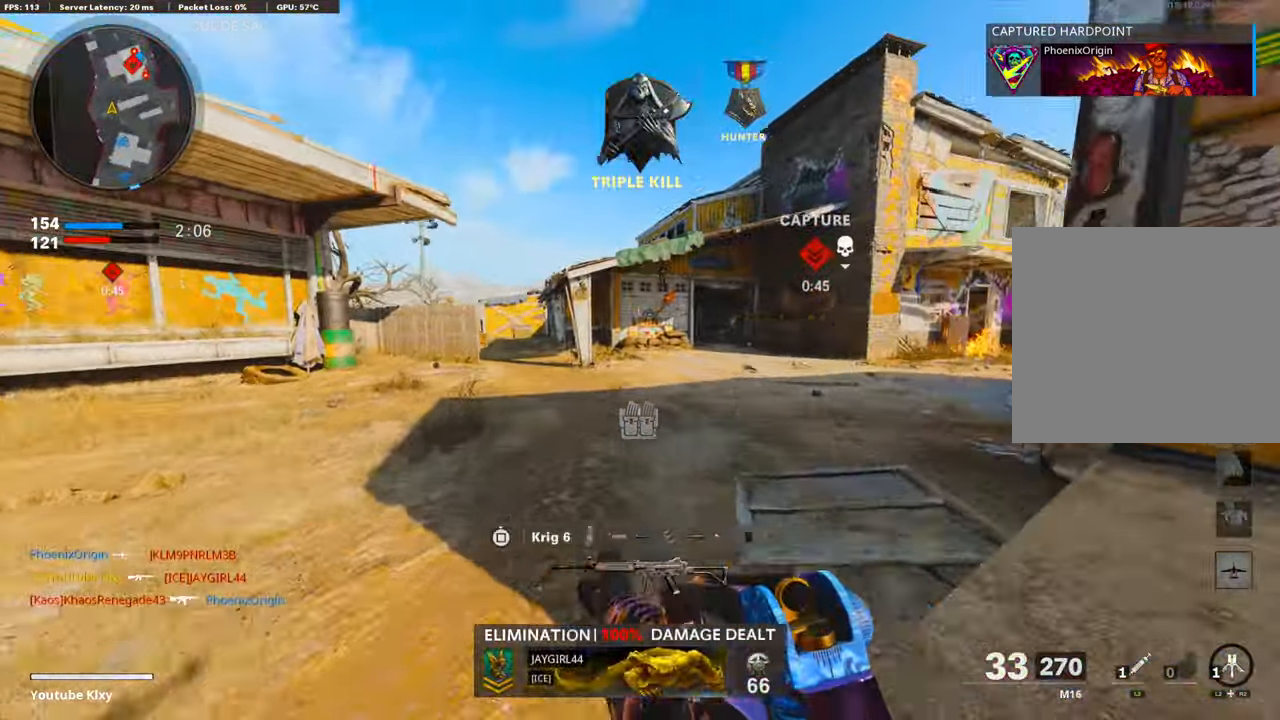
{"buttons": [], "left_stick": "up-left", "right_stick": "right", "events": [[101, "SQUARE", "down"], [168, "SQUARE", "up"], [335, "R3", "down"], [502, "R3", "up"], [502, "right_stick", "right"]]}
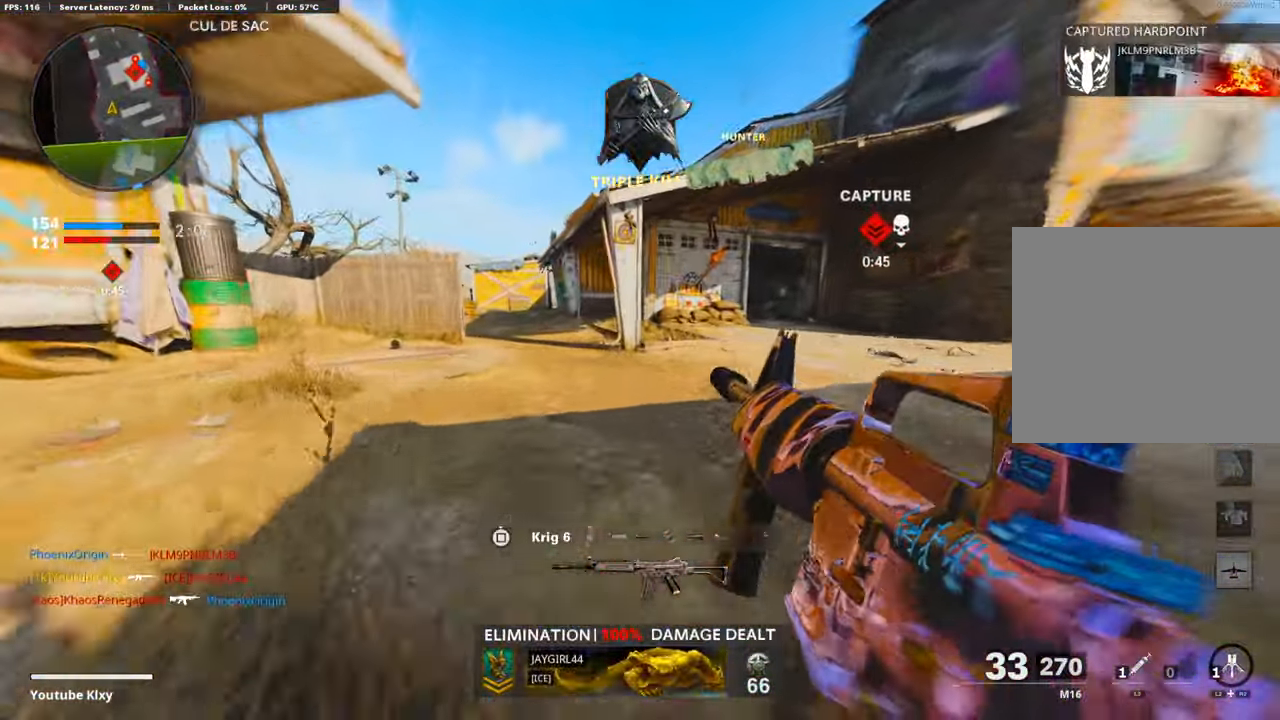
{"buttons": ["L3"], "left_stick": "up-right", "right_stick": "center", "events": [[117, "L3", "down"], [117, "R3", "down"], [234, "L3", "up"], [234, "R3", "up"], [267, "left_stick", "right"], [401, "L3", "down"], [401, "left_stick", "up-right"], [501, "right_stick", "center"]]}
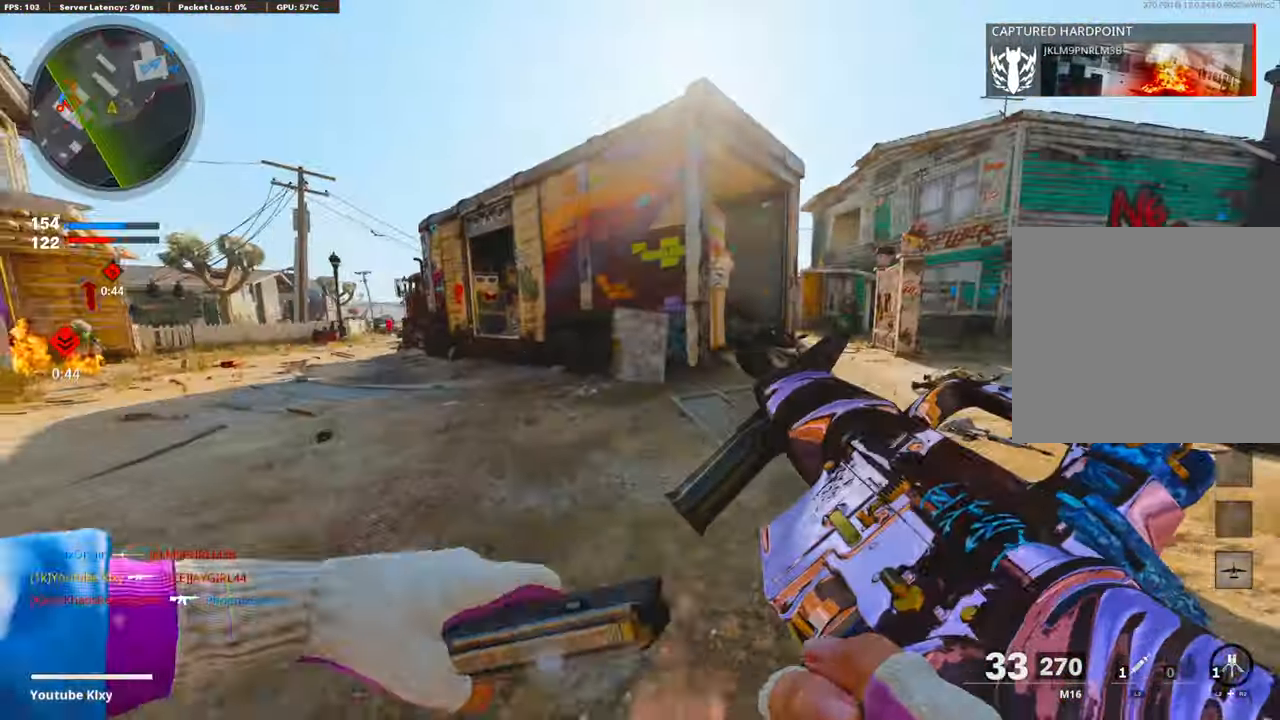
{"buttons": ["CROSS", "L1"], "left_stick": "right", "right_stick": "up-left", "events": [[134, "right_stick", "left"], [201, "R3", "down"], [335, "L3", "up"], [351, "R3", "up"], [368, "left_stick", "right"], [402, "CROSS", "down"], [402, "L1", "down"], [402, "right_stick", "up-left"]]}
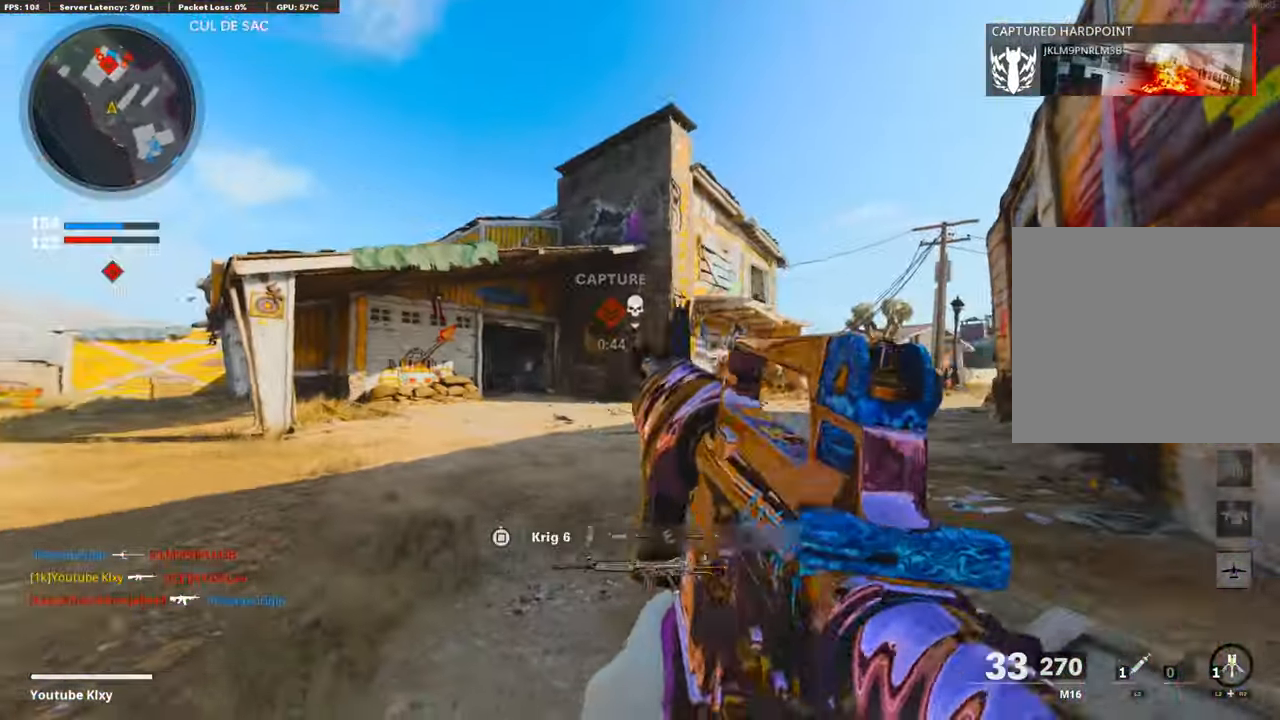
{"buttons": ["L1"], "left_stick": "up-right", "right_stick": "right", "events": [[50, "CROSS", "up"], [100, "right_stick", "up-right"], [201, "right_stick", "right"], [468, "left_stick", "up-right"]]}